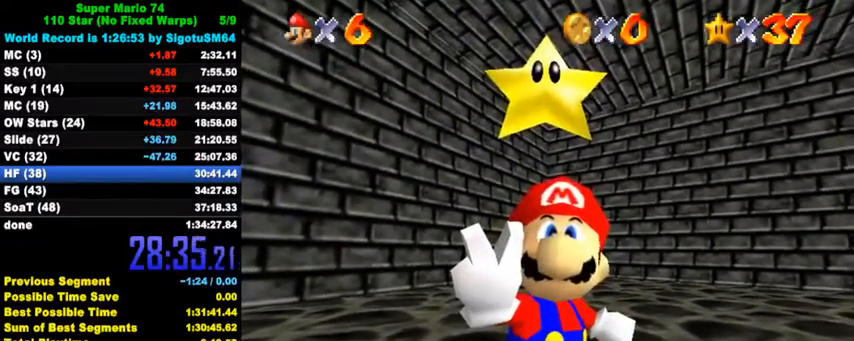
Gameplay with keyboard; each line is a JSON object with the keys held at the frame after it. "events" lists presses ("down") and releases ("up") of "a", "c", "ctrl", "d", "down", "left", "return", "right", "s", "shift", "up", "w", "x" and "y" between this image and that frame as [ms after this image, input, new state], when the widget could be followed in between. No other keys are recorded. Mouse input is not recorded.
{"keys": [], "events": []}
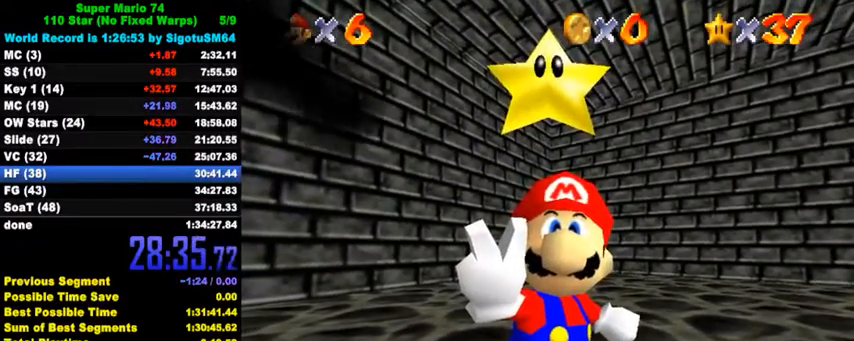
{"keys": ["shift"], "events": [[300, "shift", "down"]]}
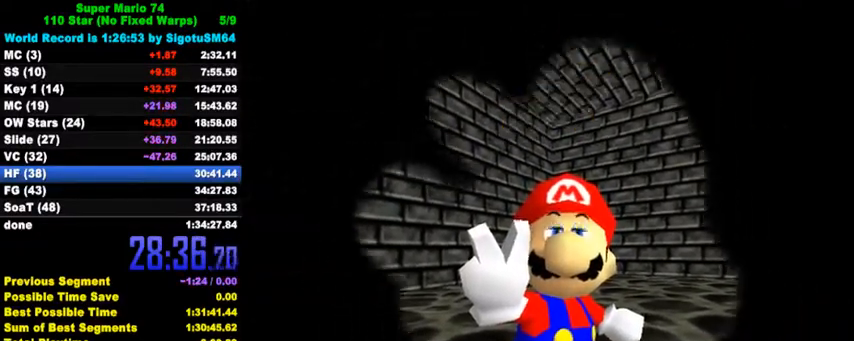
{"keys": [], "events": [[133, "shift", "up"], [267, "a", "down"], [267, "s", "down"], [333, "s", "up"], [367, "a", "up"]]}
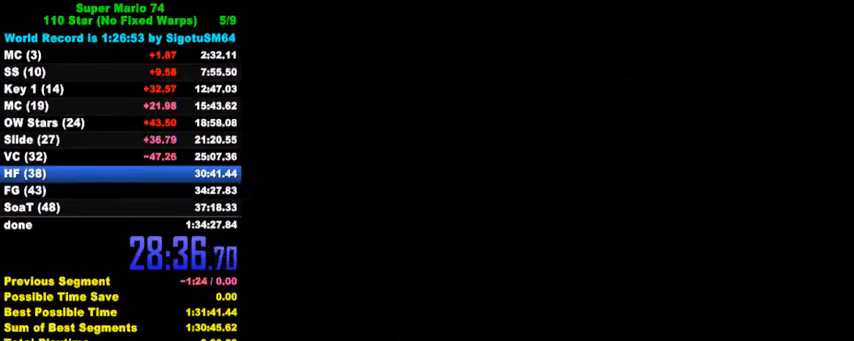
{"keys": [], "events": [[33, "a", "down"], [33, "s", "down"], [100, "a", "up"], [100, "s", "up"], [167, "return", "down"], [233, "return", "up"]]}
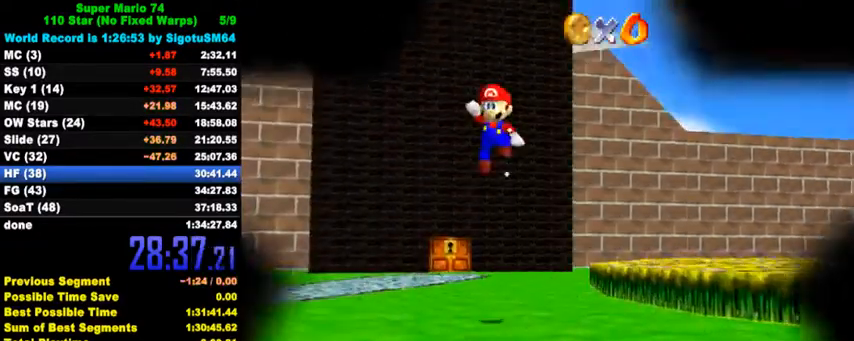
{"keys": [], "events": []}
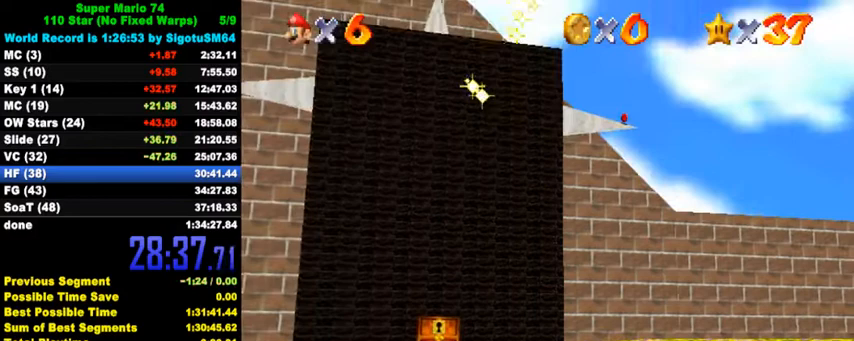
{"keys": [], "events": []}
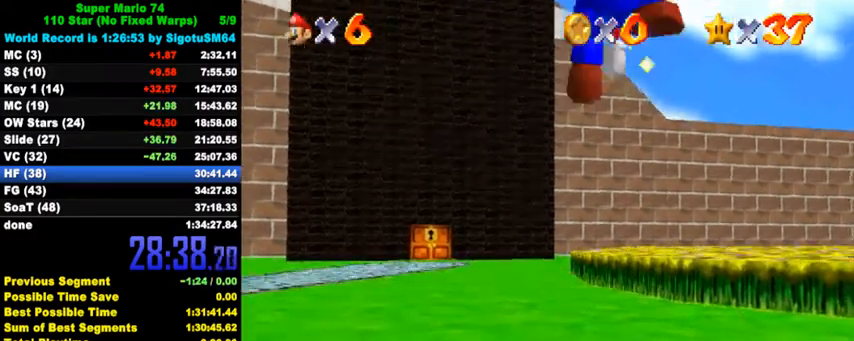
{"keys": [], "events": []}
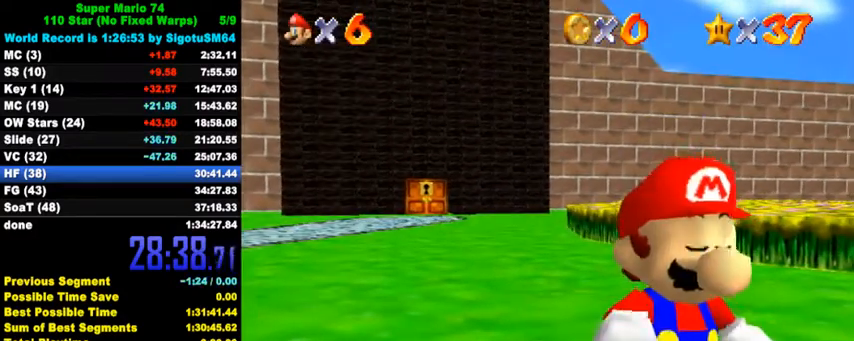
{"keys": [], "events": []}
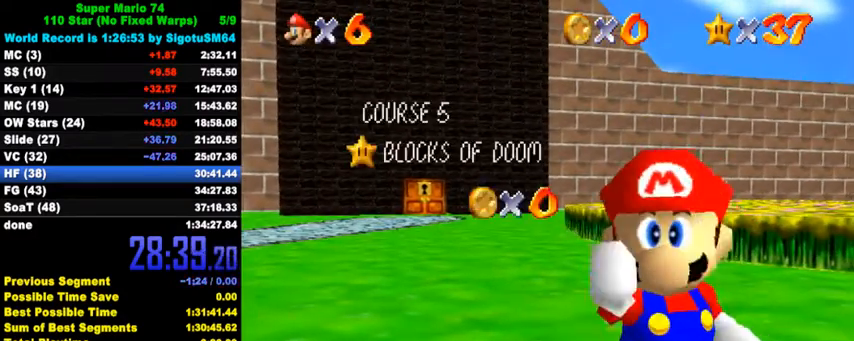
{"keys": [], "events": []}
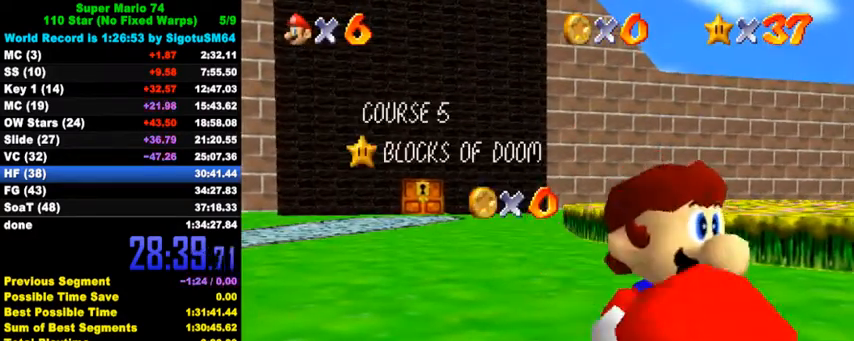
{"keys": [], "events": []}
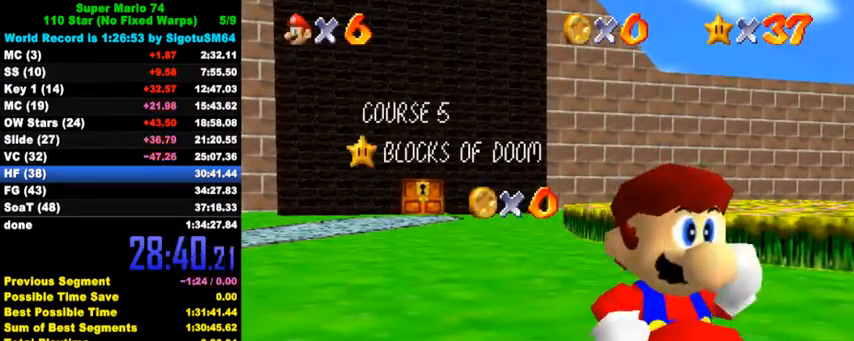
{"keys": [], "events": []}
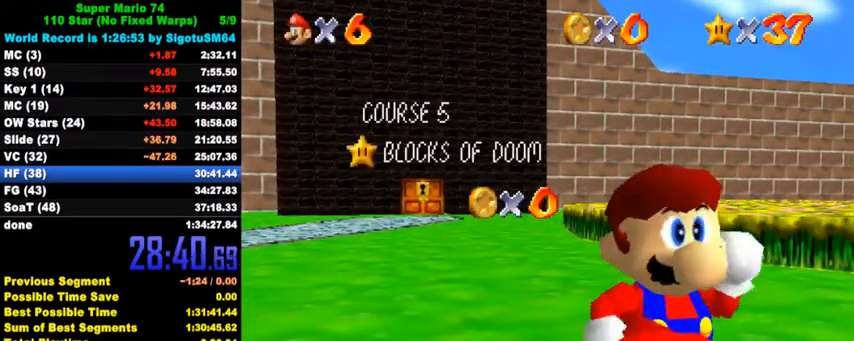
{"keys": [], "events": []}
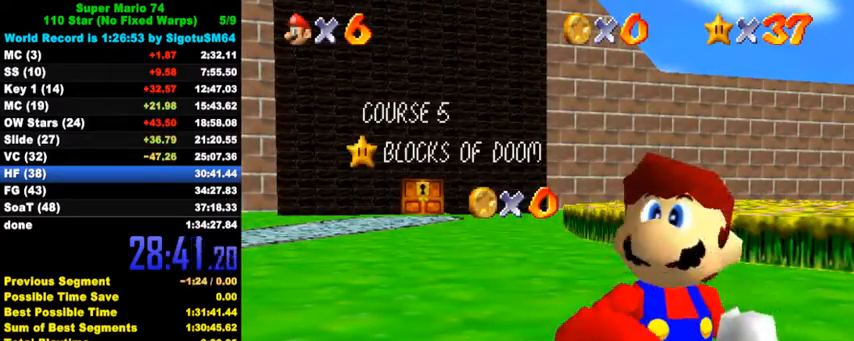
{"keys": [], "events": [[400, "down", "down"], [500, "down", "up"]]}
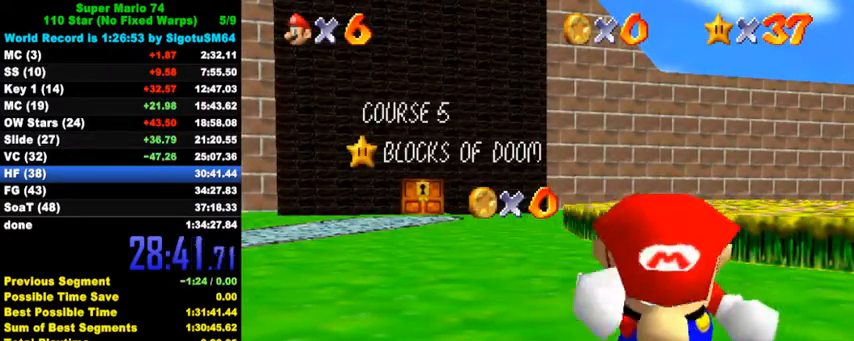
{"keys": ["down"], "events": [[33, "down", "down"], [100, "down", "up"], [133, "down", "down"], [200, "down", "up"], [233, "down", "down"], [267, "down", "up"], [333, "down", "down"], [367, "down", "up"], [433, "down", "down"], [467, "down", "up"], [500, "down", "down"]]}
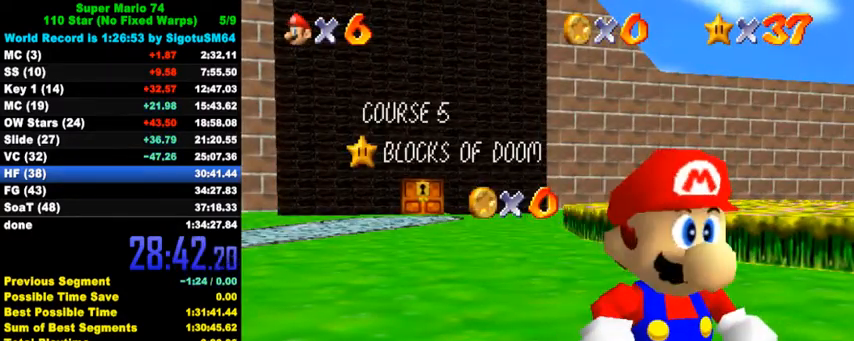
{"keys": ["down", "shift"], "events": [[67, "down", "up"], [100, "down", "down"], [167, "down", "up"], [200, "down", "down"], [233, "down", "up"], [300, "down", "down"], [333, "down", "up"], [400, "down", "down"], [433, "down", "up"], [467, "shift", "down"], [500, "down", "down"]]}
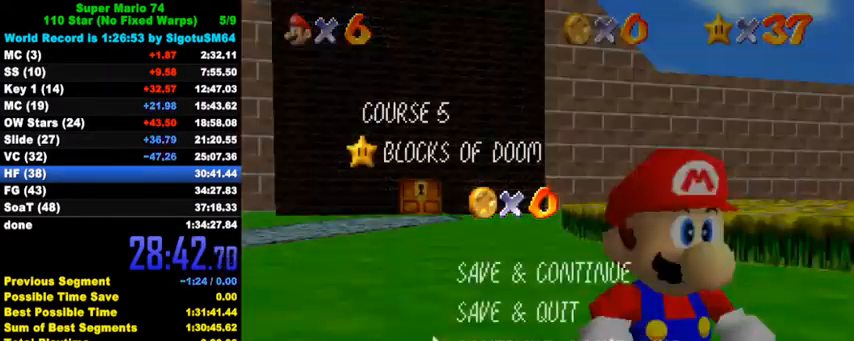
{"keys": ["down", "left", "shift", "y"], "events": [[67, "shift", "up"], [100, "left", "down"], [400, "y", "down"], [467, "shift", "down"]]}
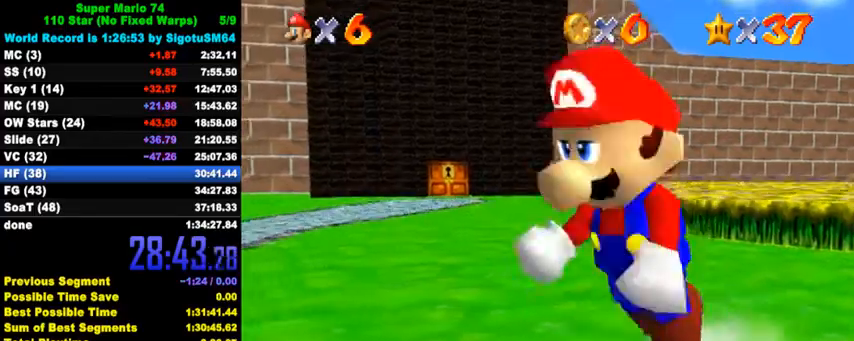
{"keys": ["down", "left"], "events": [[67, "y", "up"], [100, "shift", "up"], [267, "c", "down"], [400, "c", "up"]]}
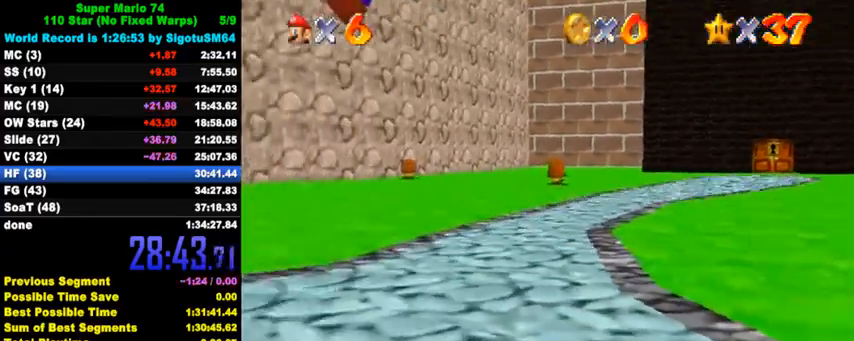
{"keys": ["left", "up"], "events": [[33, "down", "up"], [200, "up", "down"]]}
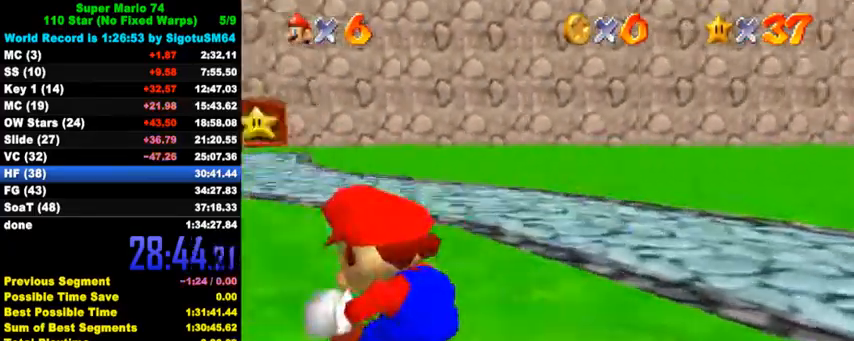
{"keys": ["up"], "events": [[233, "ctrl", "down"], [400, "ctrl", "up"], [400, "left", "up"]]}
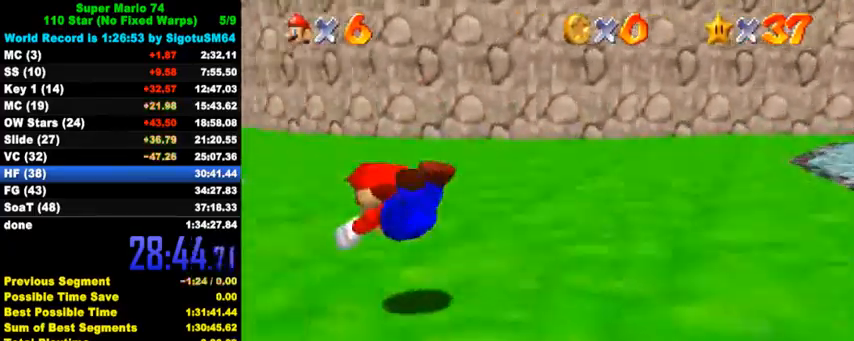
{"keys": ["right", "up"], "events": [[133, "ctrl", "down"], [167, "shift", "down"], [300, "ctrl", "up"], [300, "shift", "up"], [433, "right", "down"]]}
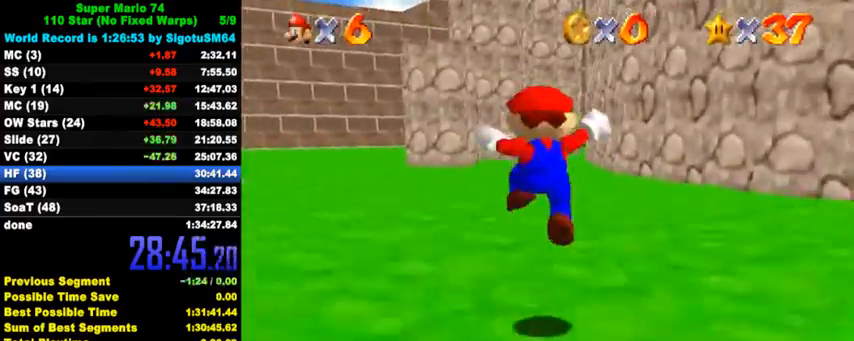
{"keys": ["up"], "events": [[167, "right", "up"], [200, "ctrl", "down"], [400, "ctrl", "up"]]}
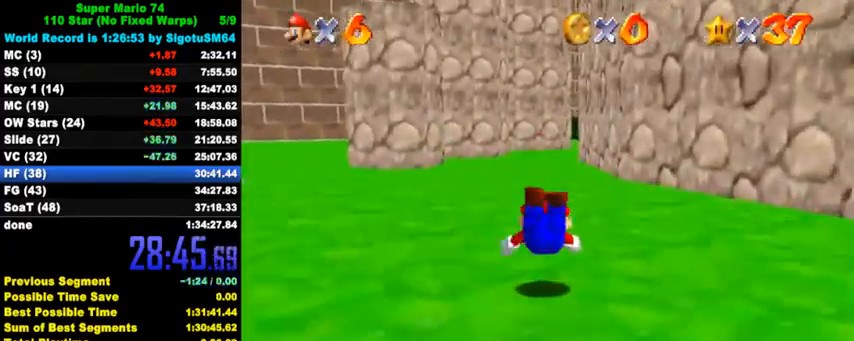
{"keys": ["right", "up"], "events": [[67, "ctrl", "down"], [100, "shift", "down"], [233, "ctrl", "up"], [233, "shift", "up"], [300, "right", "down"]]}
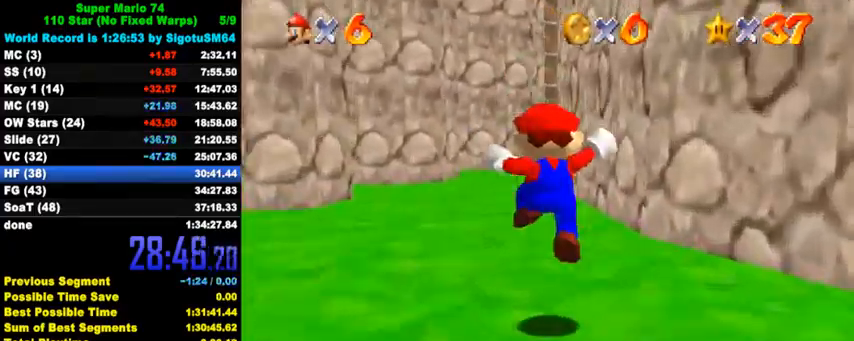
{"keys": ["up"], "events": [[33, "right", "up"], [167, "ctrl", "down"], [333, "ctrl", "up"]]}
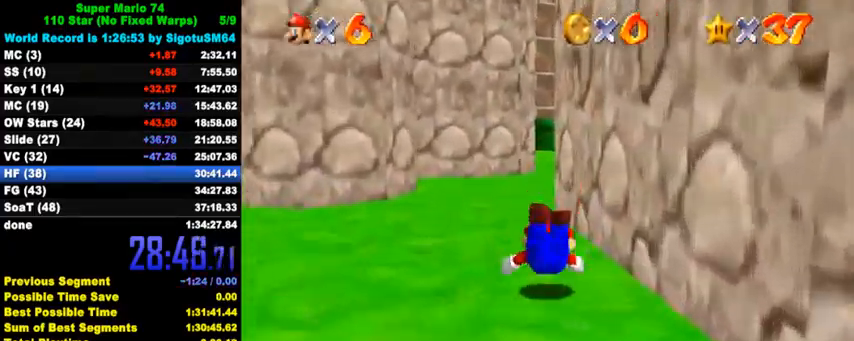
{"keys": ["up"], "events": [[67, "ctrl", "down"], [67, "shift", "down"], [233, "ctrl", "up"], [233, "shift", "up"]]}
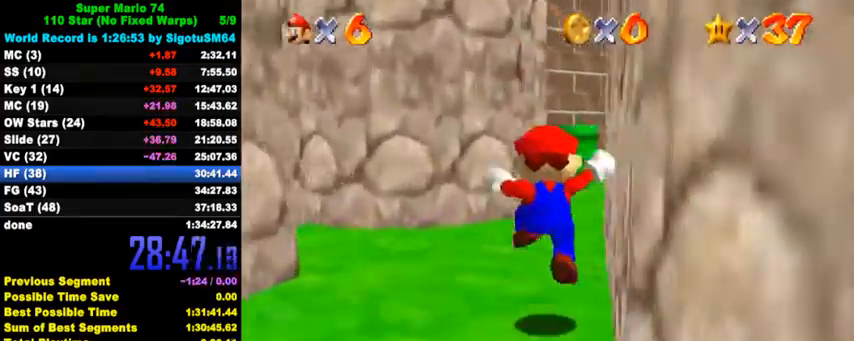
{"keys": ["up"], "events": [[100, "y", "down"], [167, "ctrl", "down"], [233, "y", "up"], [300, "ctrl", "up"]]}
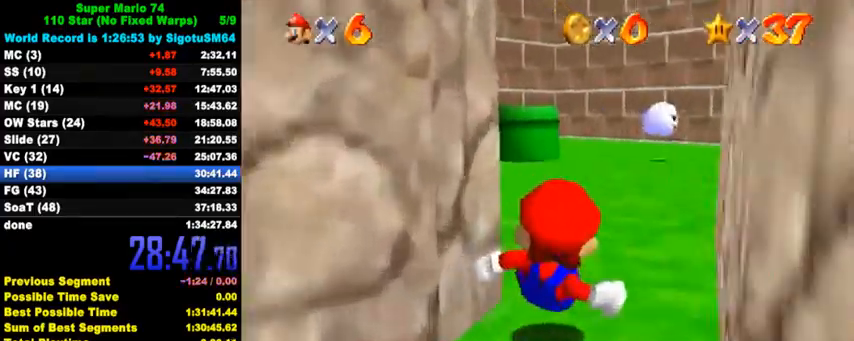
{"keys": ["ctrl", "up"], "events": [[367, "ctrl", "down"], [367, "shift", "down"], [500, "shift", "up"]]}
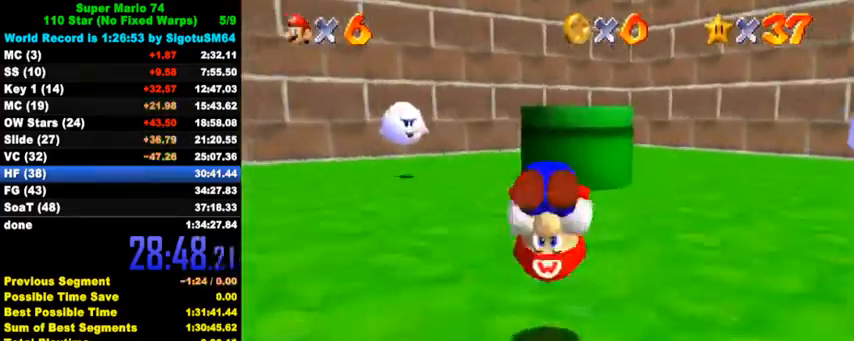
{"keys": ["shift", "up"], "events": [[33, "ctrl", "up"], [167, "right", "down"], [267, "right", "up"], [467, "shift", "down"]]}
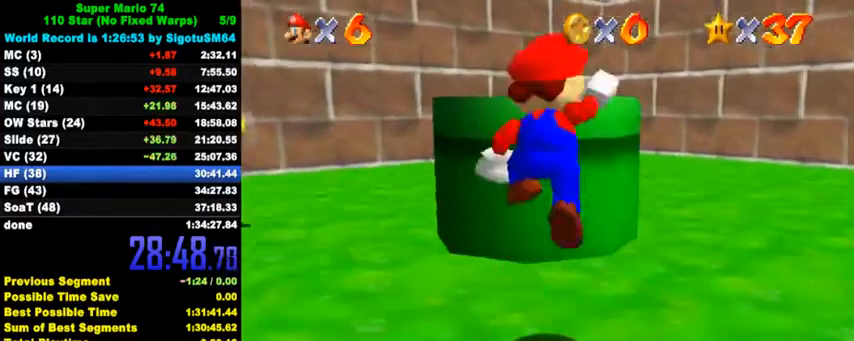
{"keys": ["ctrl", "down"], "events": [[67, "shift", "up"], [100, "up", "up"], [133, "ctrl", "down"], [167, "down", "down"], [267, "ctrl", "up"], [433, "ctrl", "down"]]}
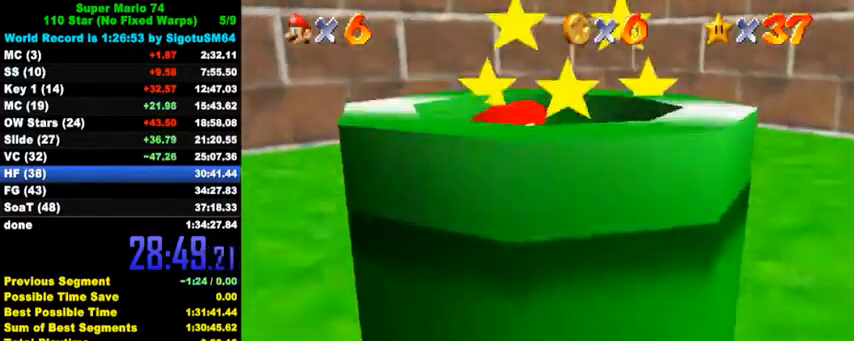
{"keys": [], "events": [[100, "ctrl", "up"], [167, "down", "up"]]}